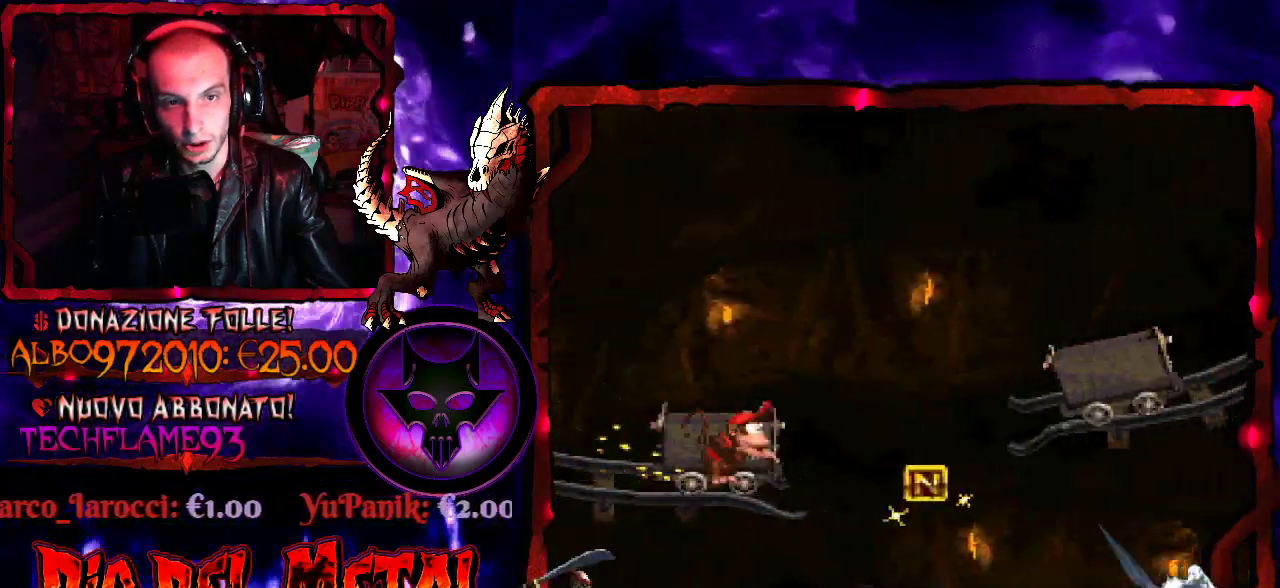
Gameplay with a controller (Xbox layout); each line is a JSON object with the inputs held at the frame after it. "events" lists button and stick changes between this image and that frame as [ms after this image, input, new state], when the widget could be followed in between. Not read: L1 L3 R1 R2 R3 left_stick right_stick.
{"buttons": ["Y"], "events": [[400, "B", "up"], [467, "DPAD_RIGHT", "up"]]}
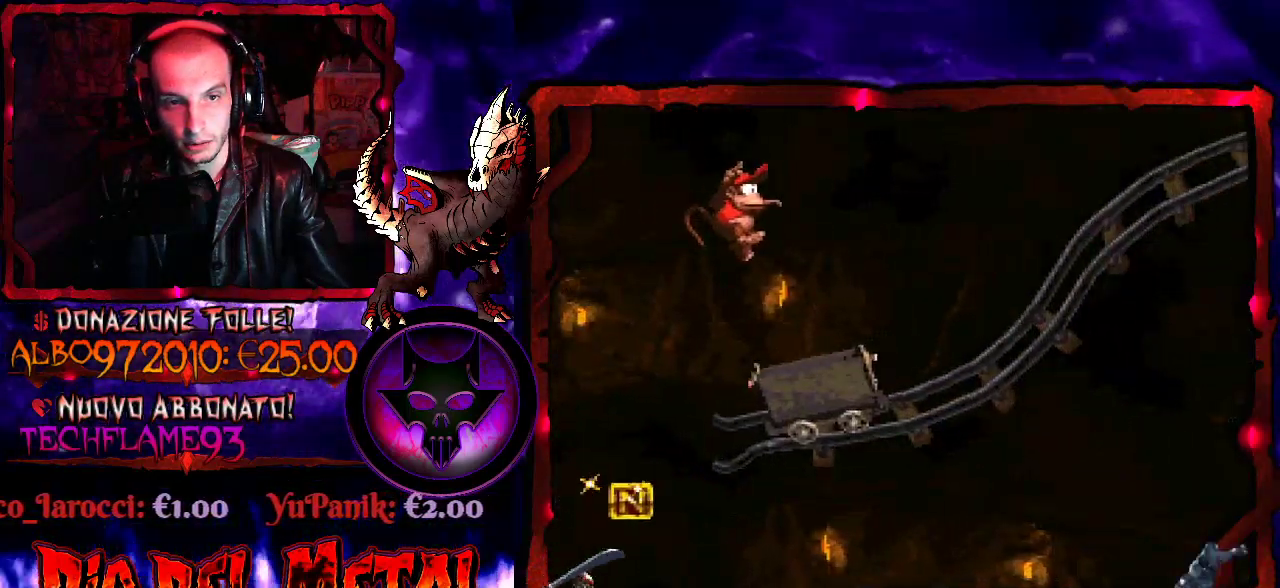
{"buttons": ["Y"], "events": []}
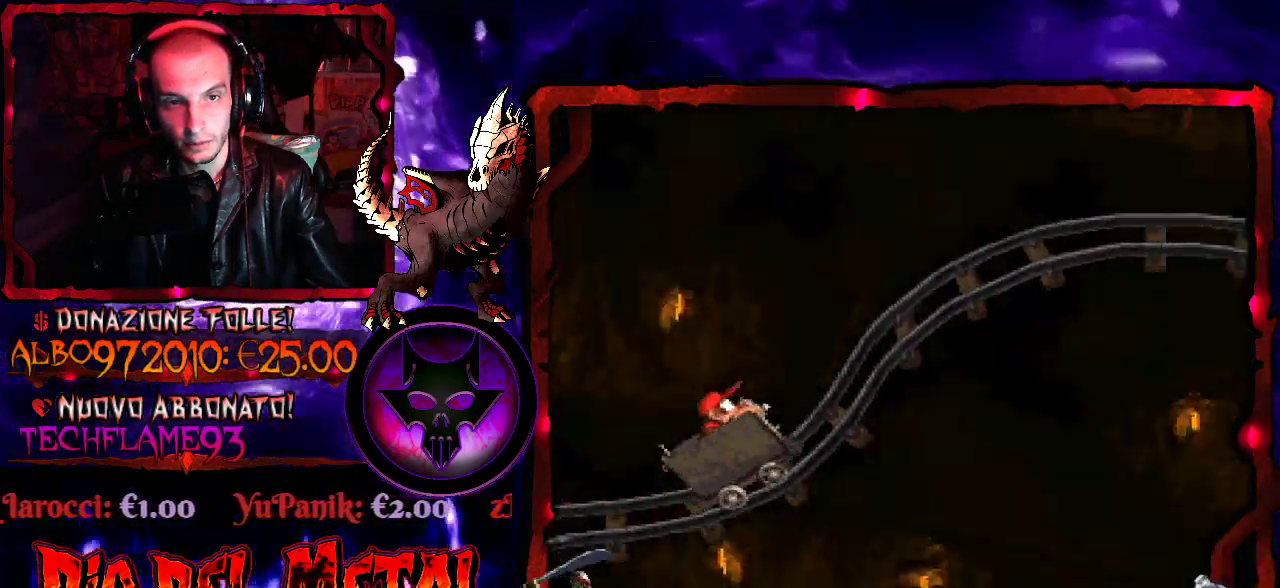
{"buttons": ["Y"], "events": []}
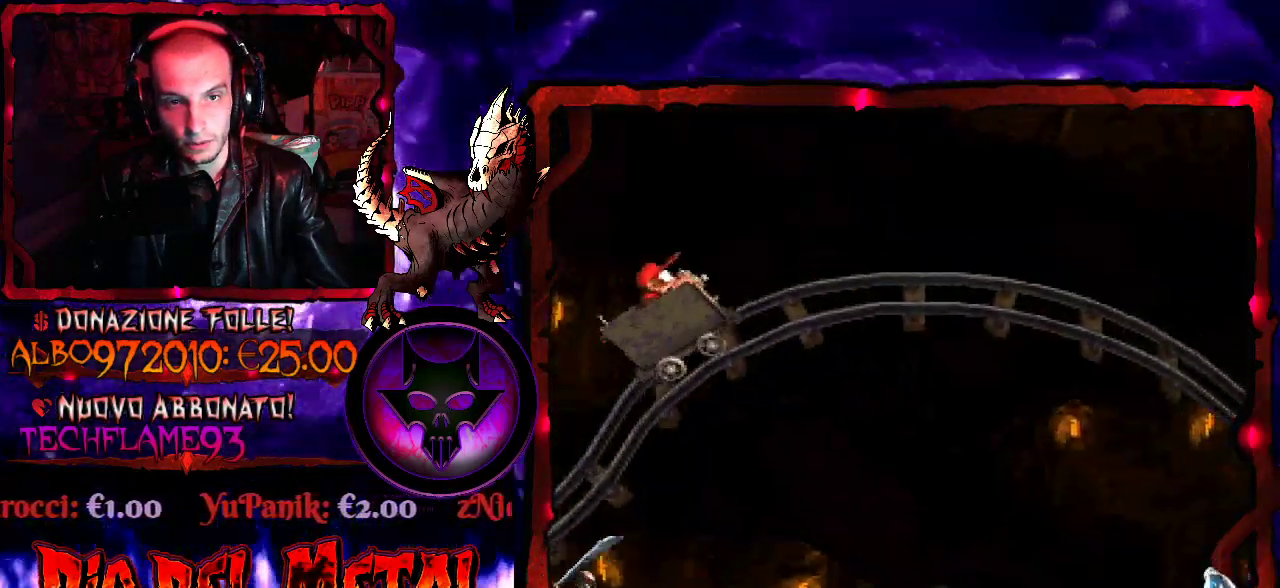
{"buttons": ["Y"], "events": []}
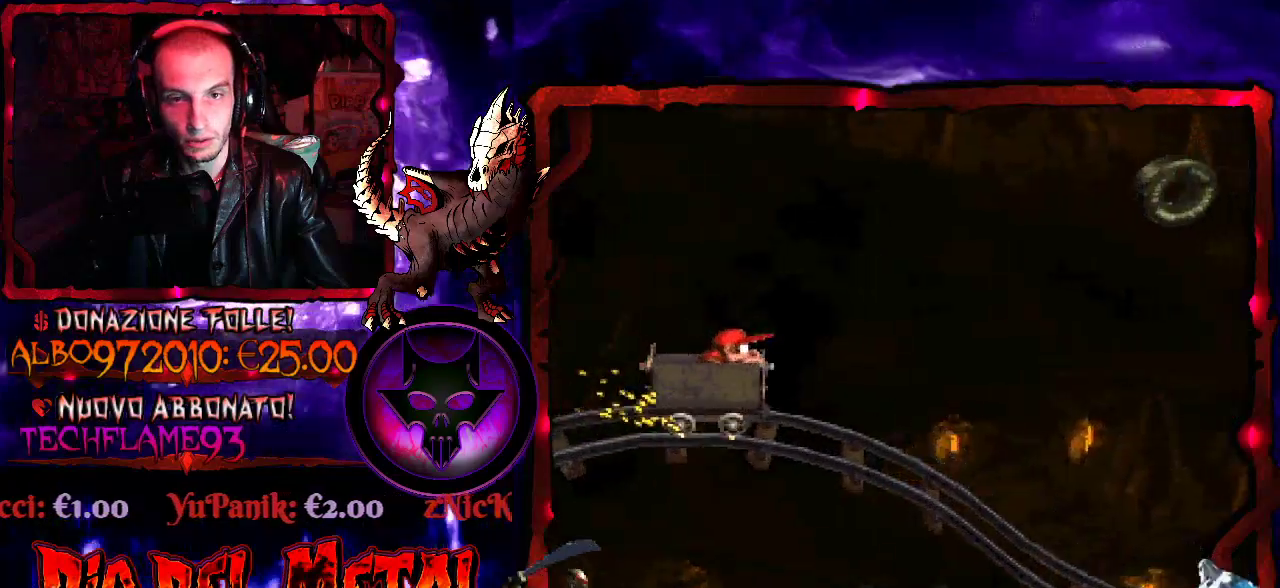
{"buttons": ["Y"], "events": []}
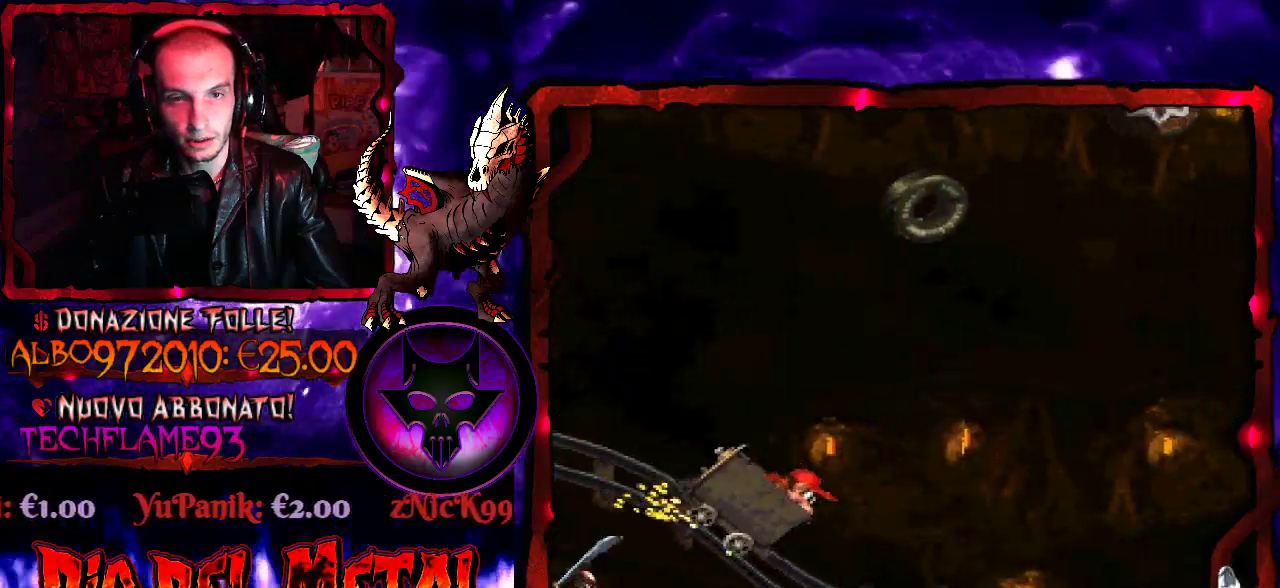
{"buttons": ["Y"], "events": []}
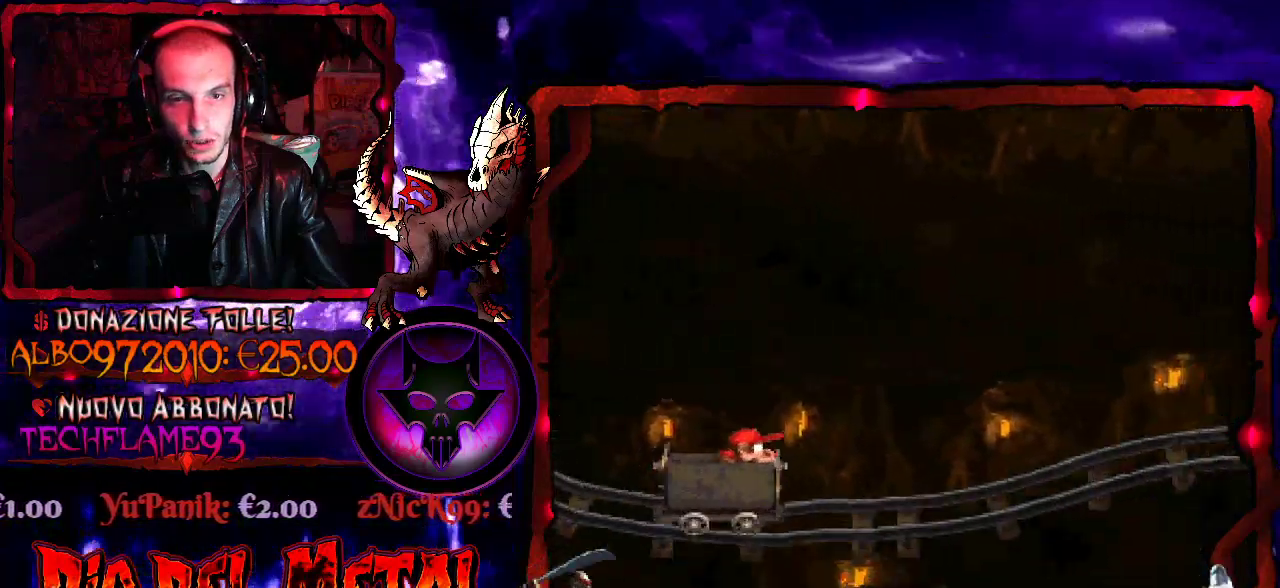
{"buttons": ["Y"], "events": []}
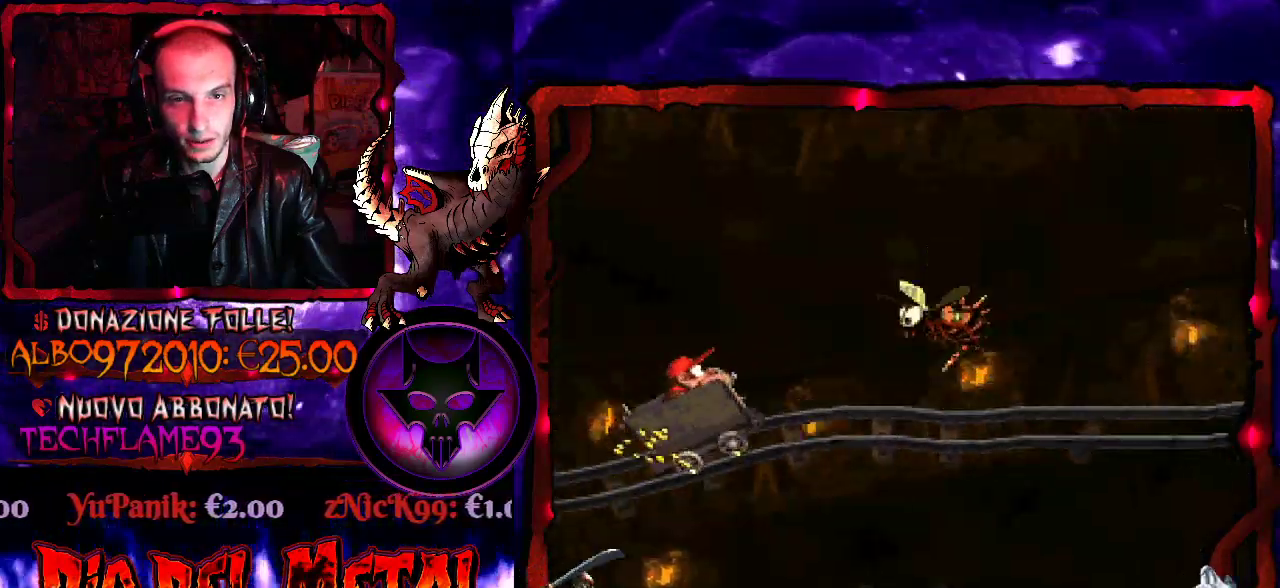
{"buttons": ["Y", "DPAD_RIGHT"], "events": [[33, "B", "down"], [100, "DPAD_RIGHT", "down"], [467, "B", "up"]]}
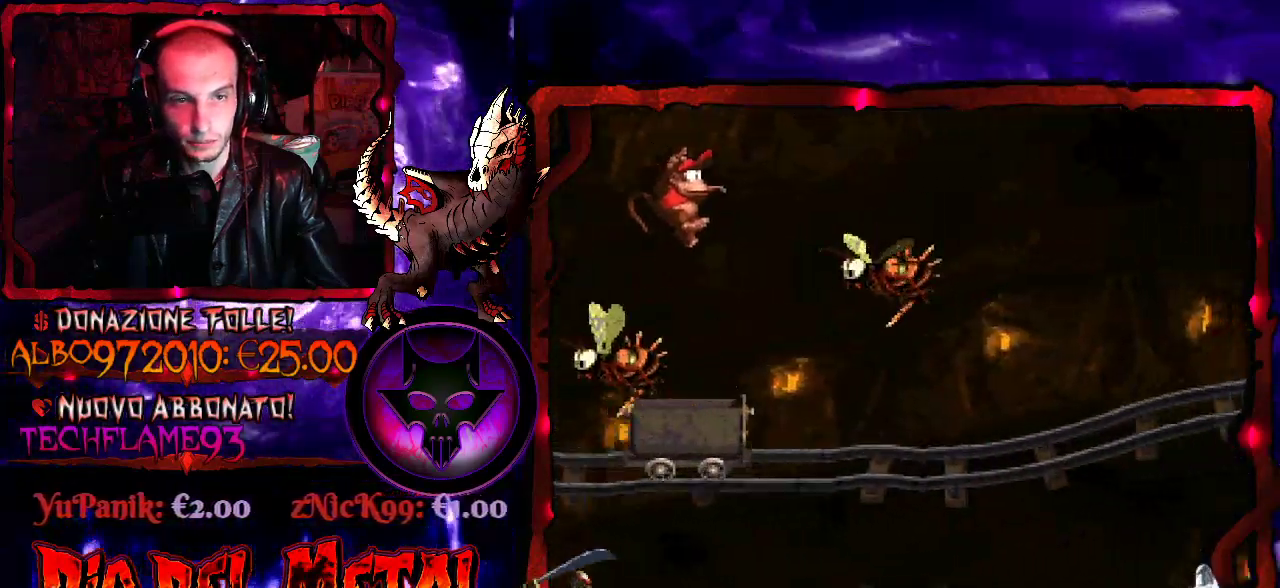
{"buttons": ["Y"], "events": [[33, "DPAD_RIGHT", "up"]]}
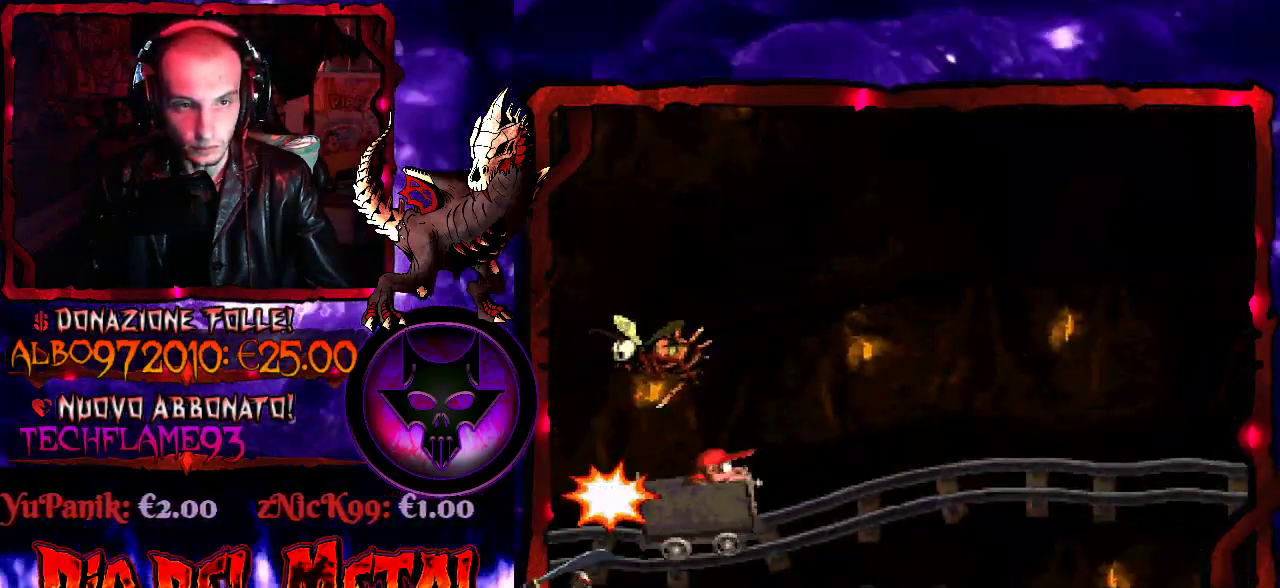
{"buttons": ["Y"], "events": []}
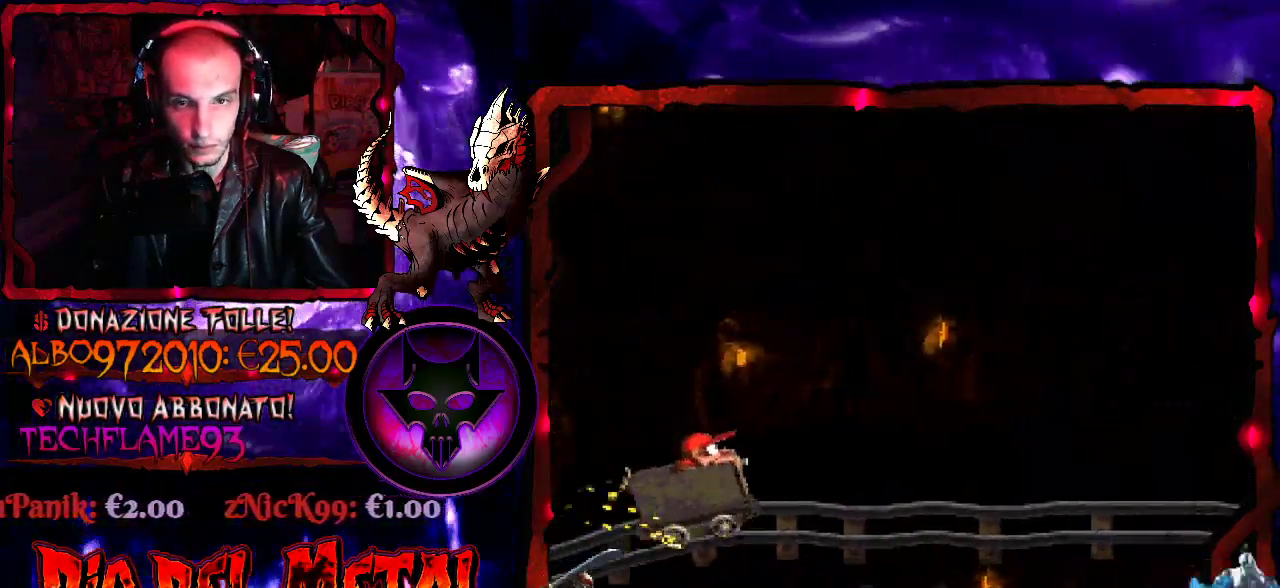
{"buttons": ["Y"], "events": []}
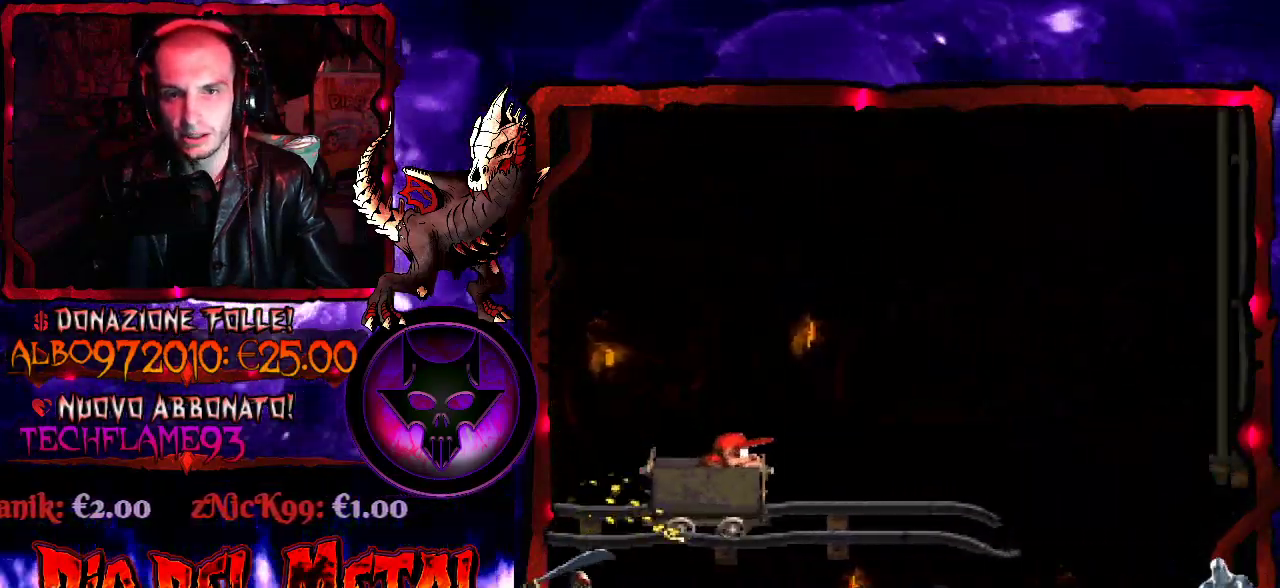
{"buttons": ["B", "Y", "DPAD_RIGHT"], "events": [[300, "DPAD_RIGHT", "down"], [367, "B", "down"]]}
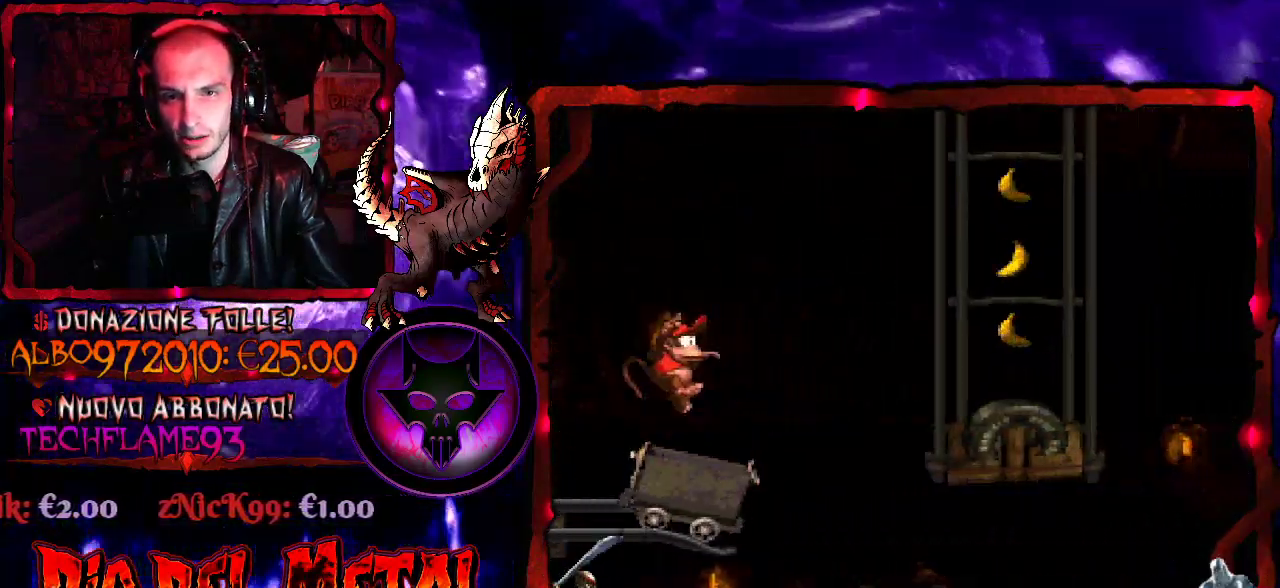
{"buttons": ["Y", "DPAD_RIGHT"], "events": [[333, "B", "up"]]}
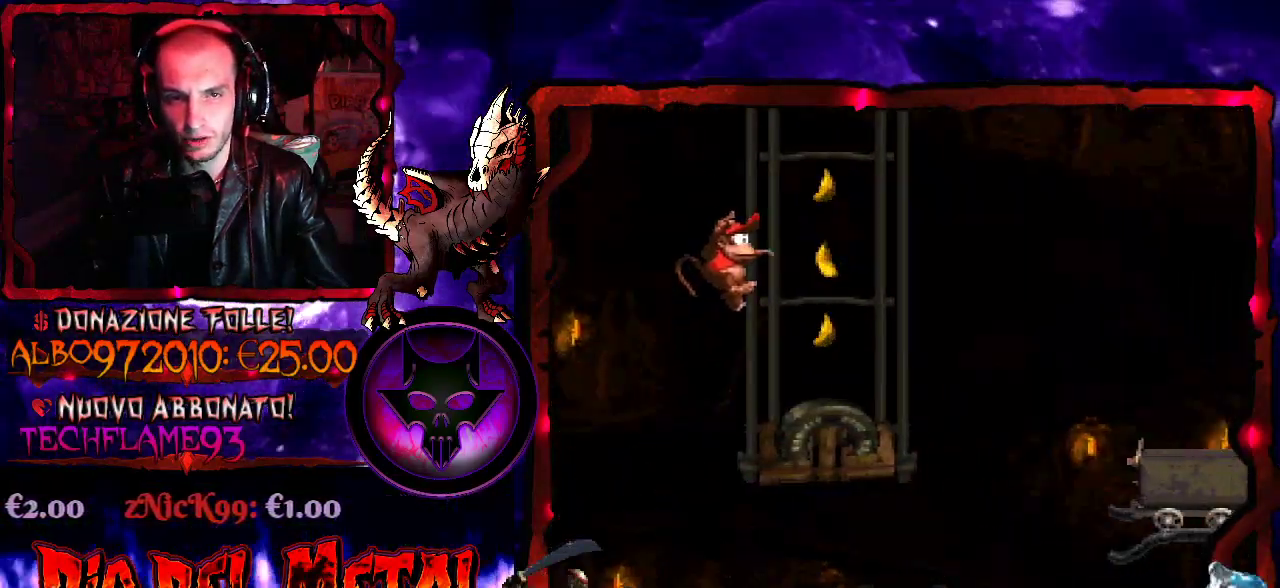
{"buttons": ["B", "Y", "DPAD_RIGHT"], "events": [[100, "DPAD_RIGHT", "up"], [233, "B", "down"], [367, "DPAD_RIGHT", "down"]]}
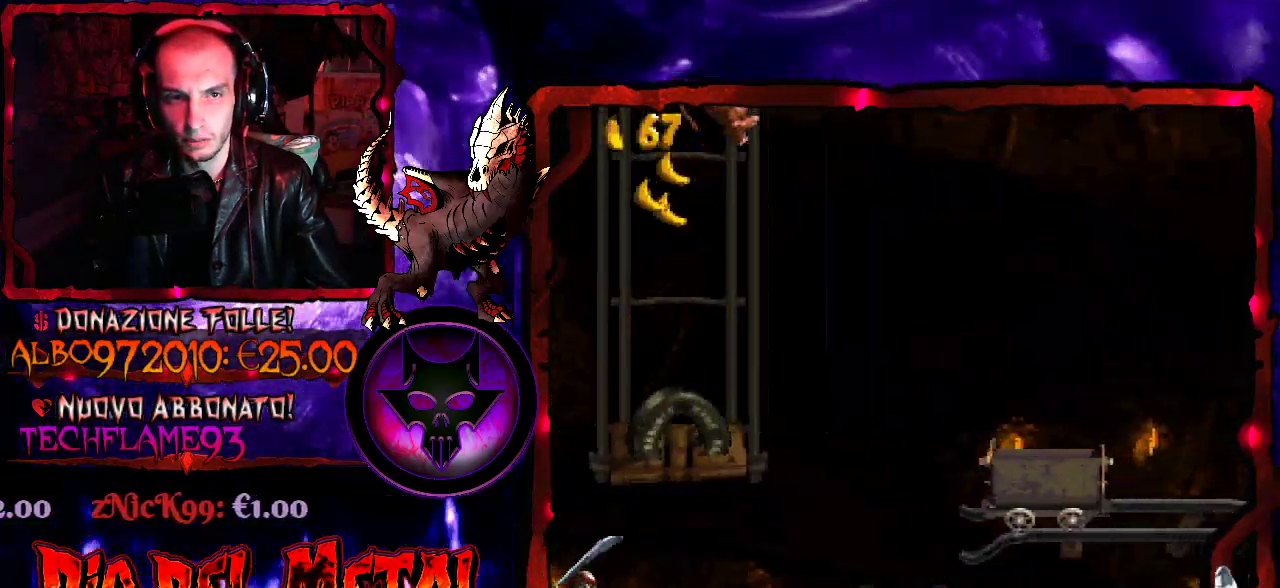
{"buttons": ["Y", "DPAD_RIGHT"], "events": [[200, "B", "up"]]}
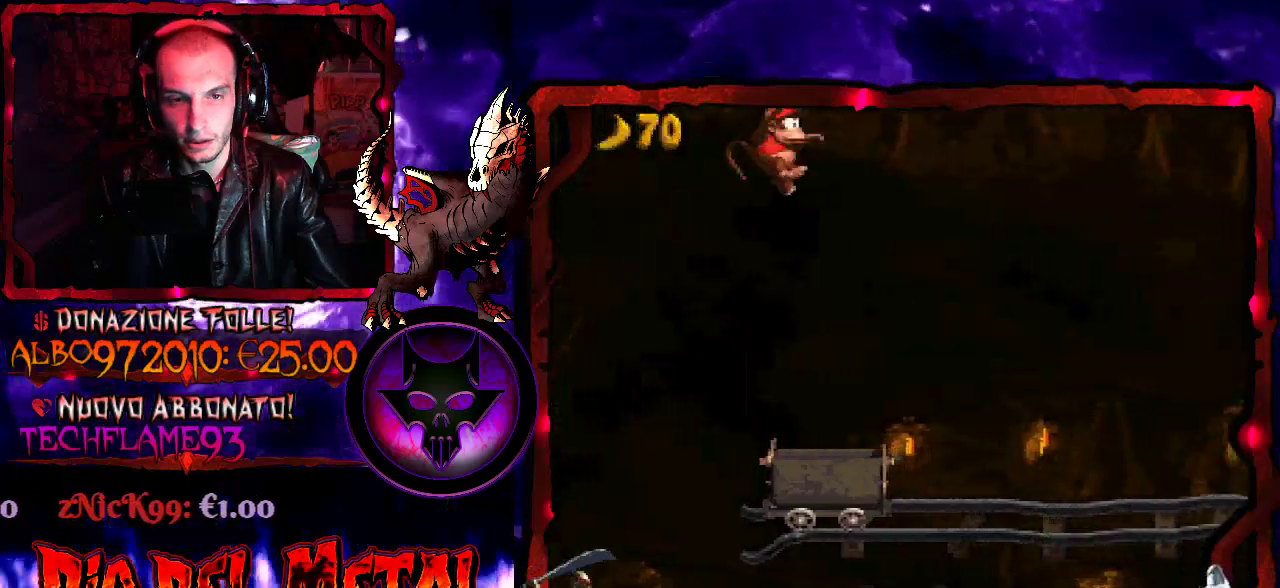
{"buttons": ["Y"], "events": [[133, "DPAD_RIGHT", "up"], [300, "DPAD_LEFT", "down"], [467, "DPAD_LEFT", "up"]]}
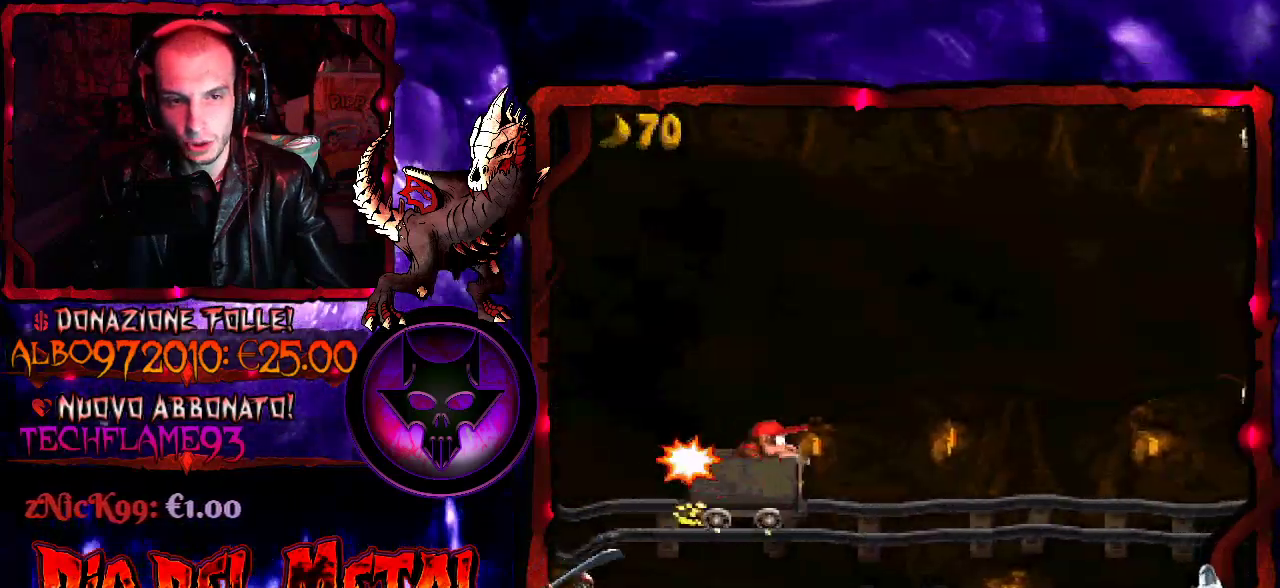
{"buttons": ["Y"], "events": []}
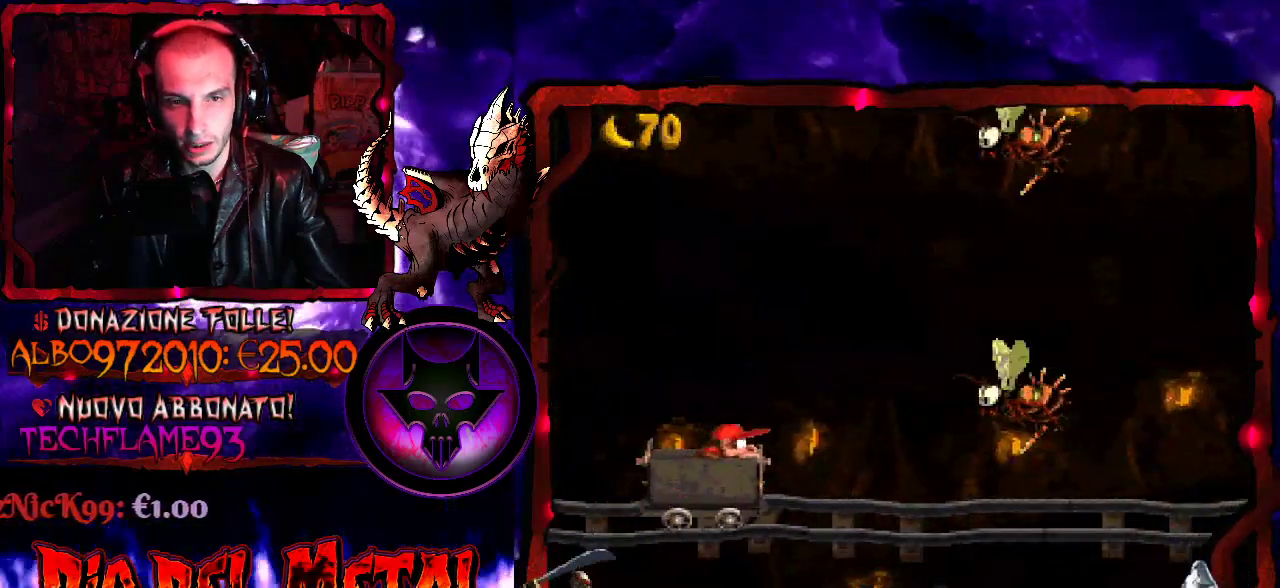
{"buttons": ["Y", "DPAD_RIGHT"], "events": [[200, "DPAD_RIGHT", "down"], [233, "B", "down"], [367, "B", "up"]]}
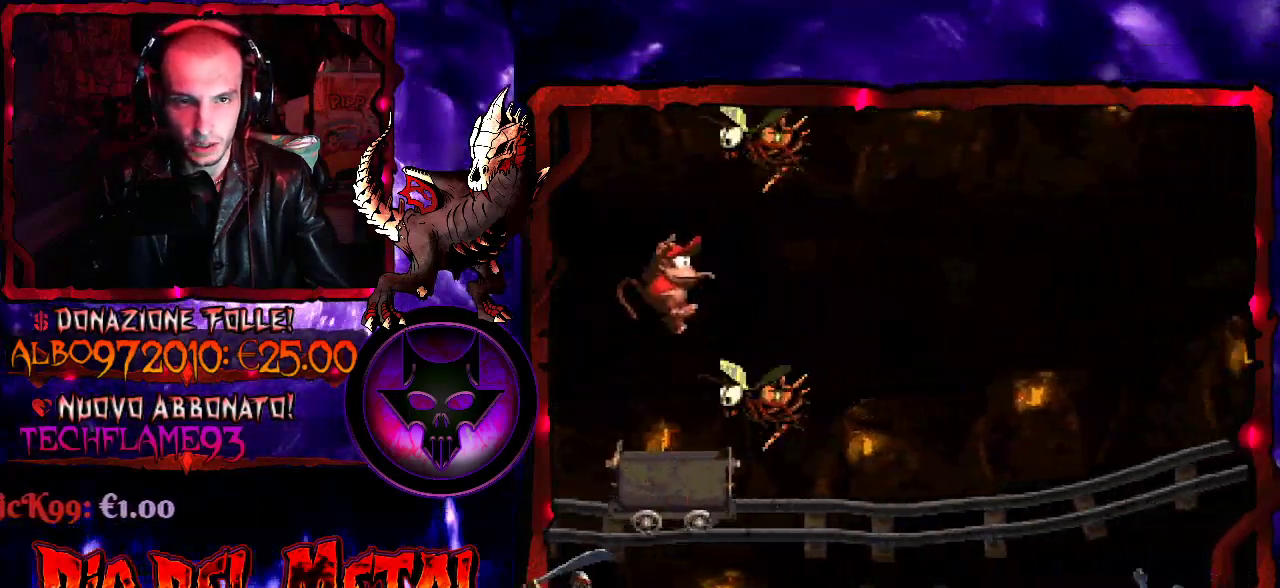
{"buttons": ["Y"], "events": [[267, "DPAD_RIGHT", "up"], [367, "DPAD_LEFT", "down"], [467, "DPAD_LEFT", "up"]]}
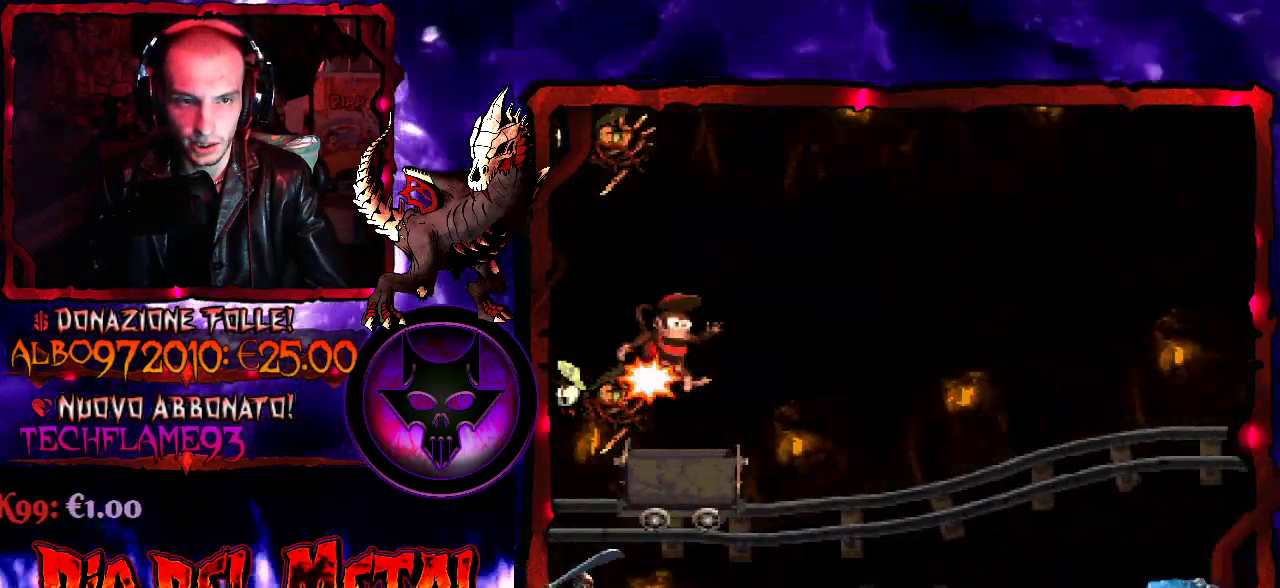
{"buttons": ["Y", "DPAD_RIGHT"], "events": [[433, "DPAD_RIGHT", "down"]]}
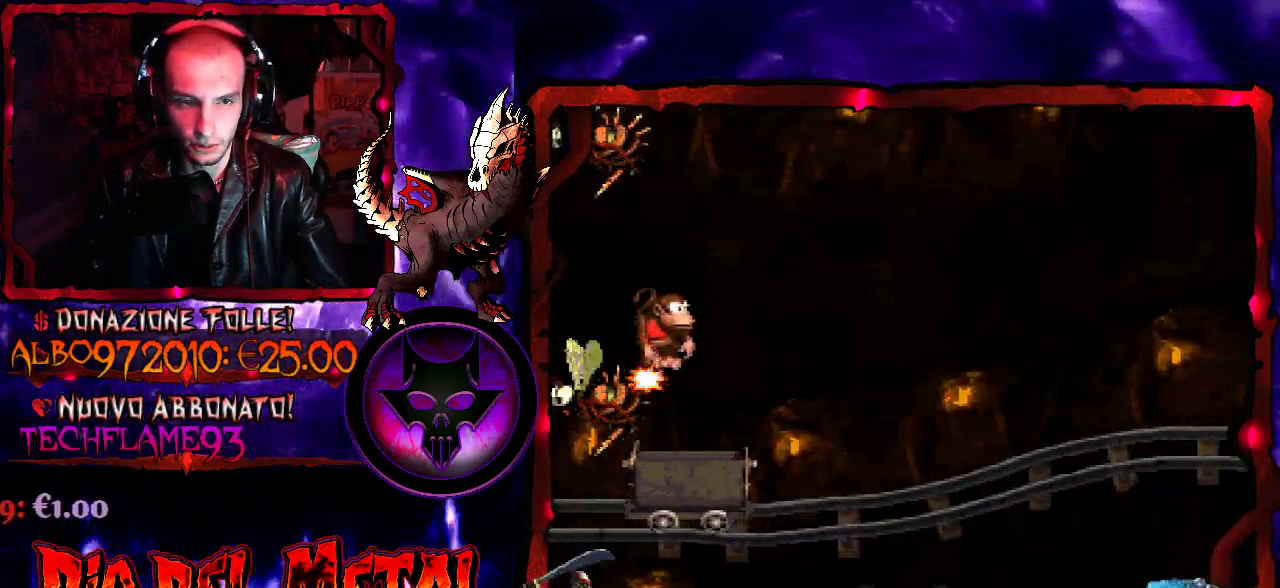
{"buttons": ["DPAD_RIGHT"], "events": [[267, "Y", "up"]]}
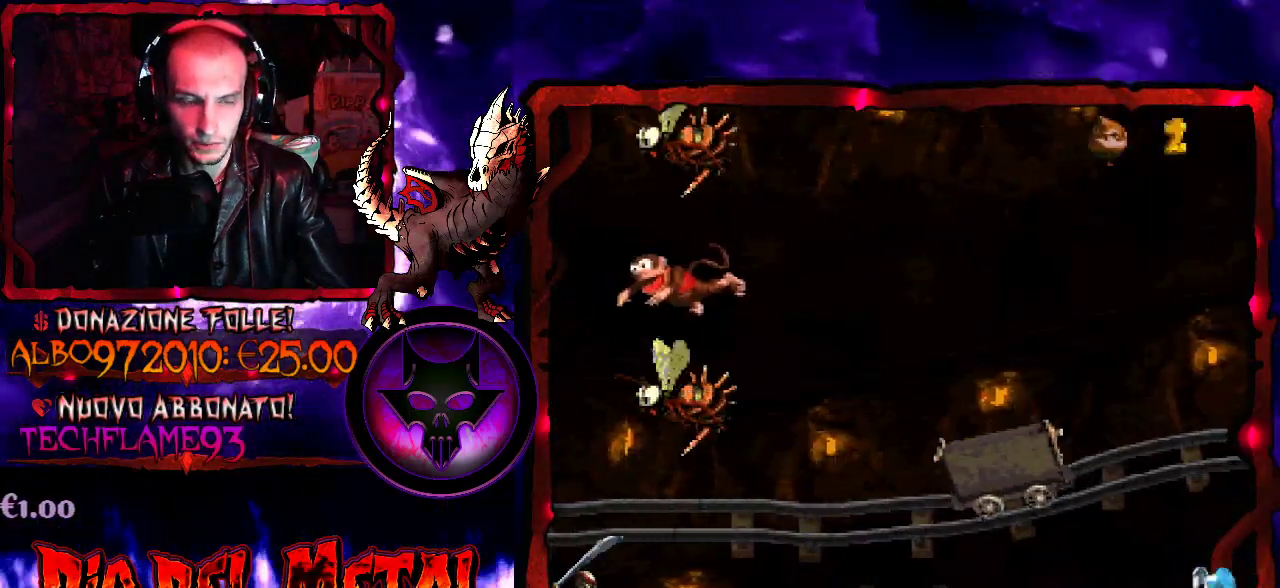
{"buttons": [], "events": [[67, "DPAD_RIGHT", "up"]]}
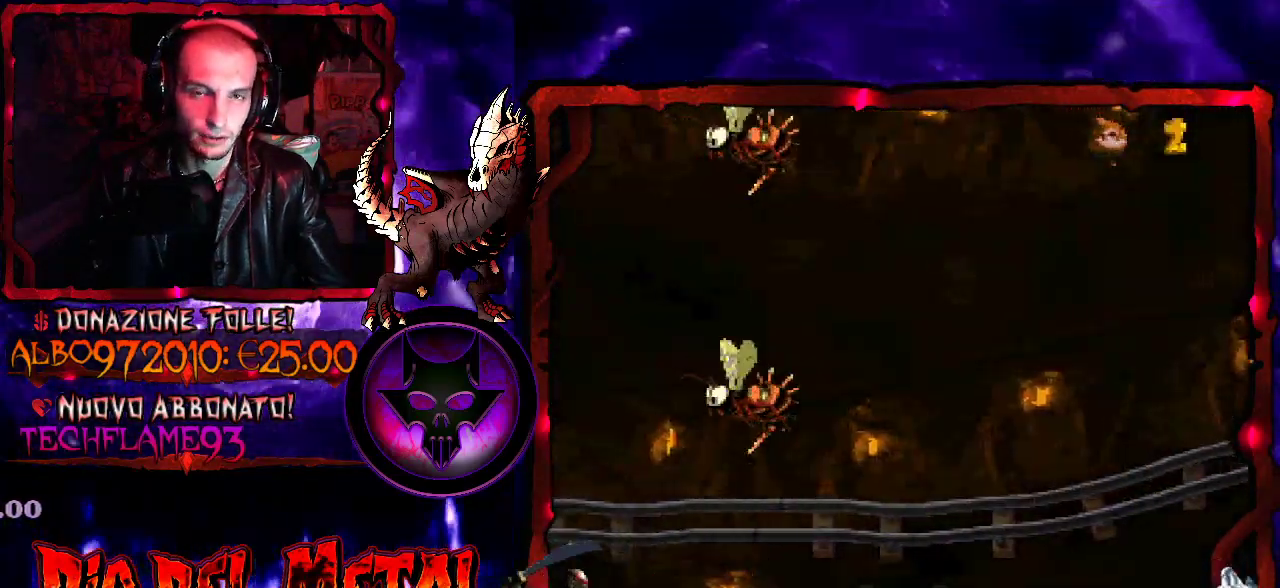
{"buttons": [], "events": []}
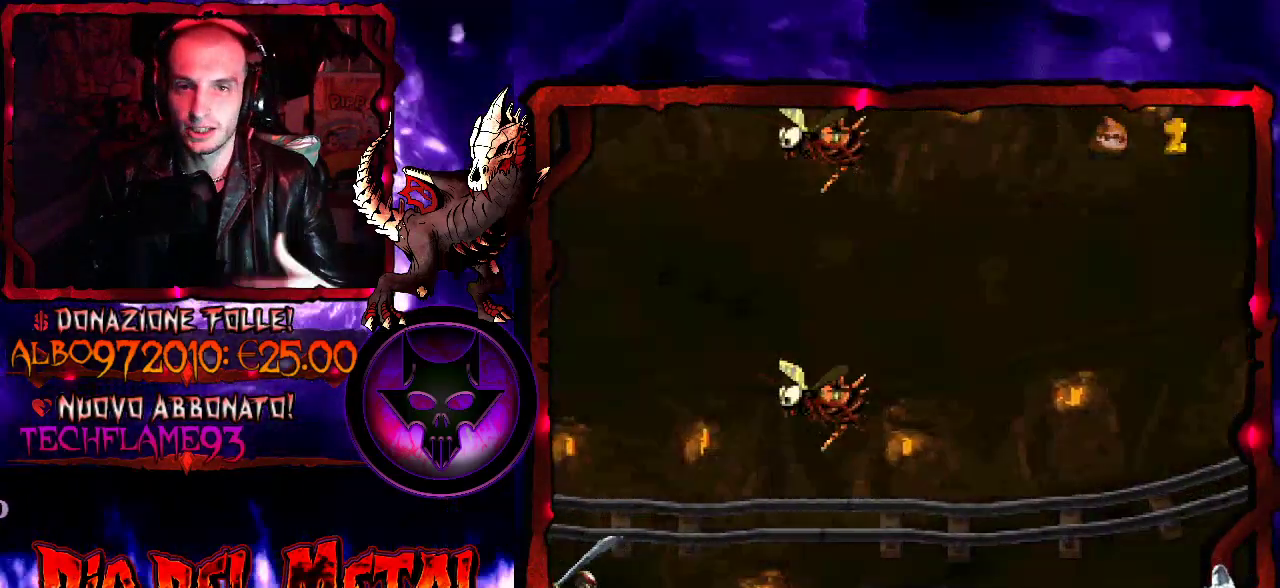
{"buttons": [], "events": []}
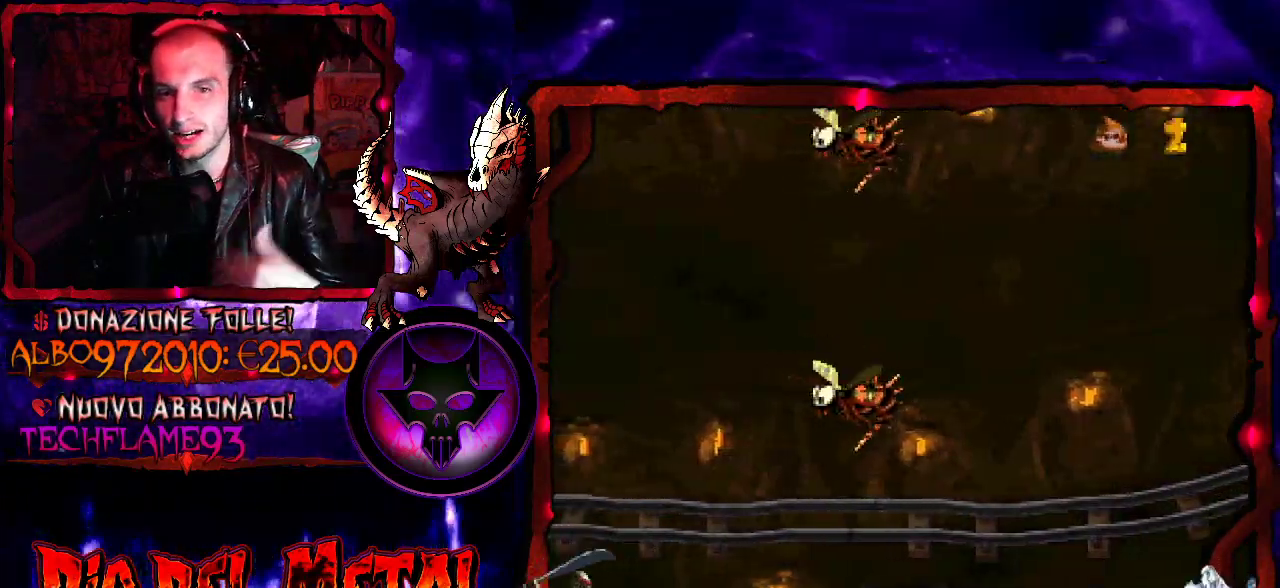
{"buttons": [], "events": []}
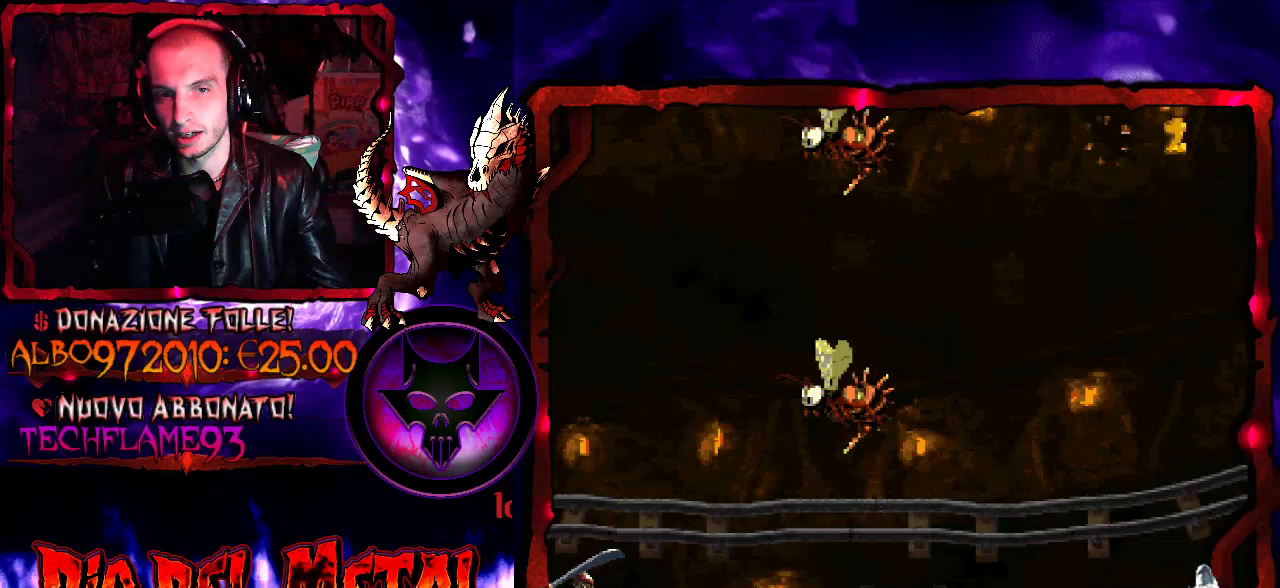
{"buttons": [], "events": []}
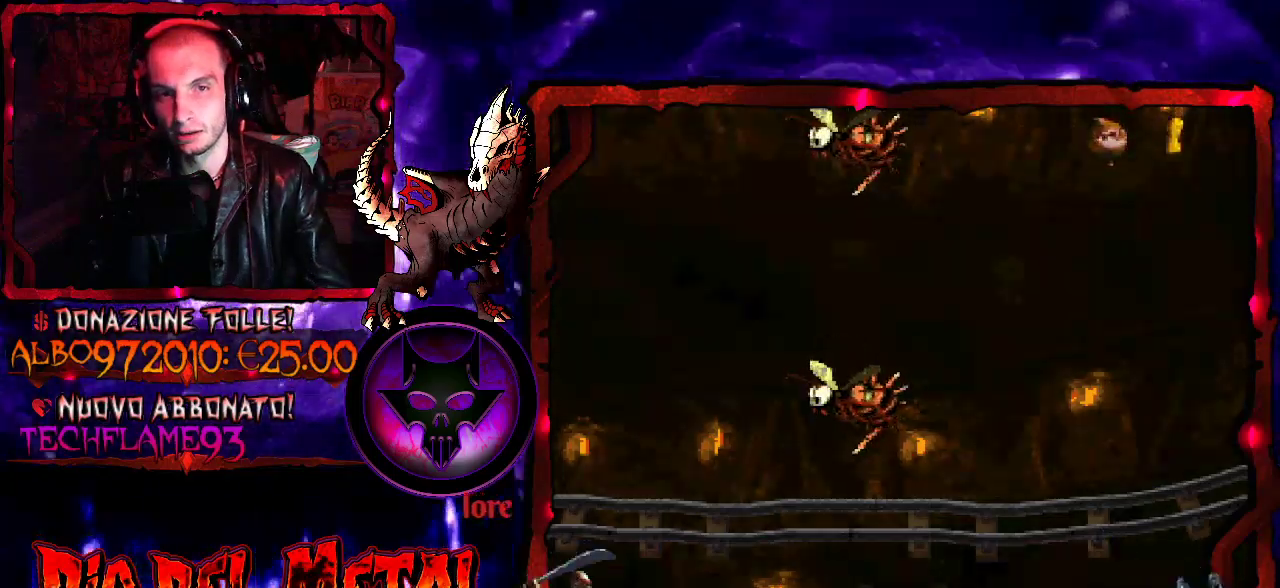
{"buttons": [], "events": []}
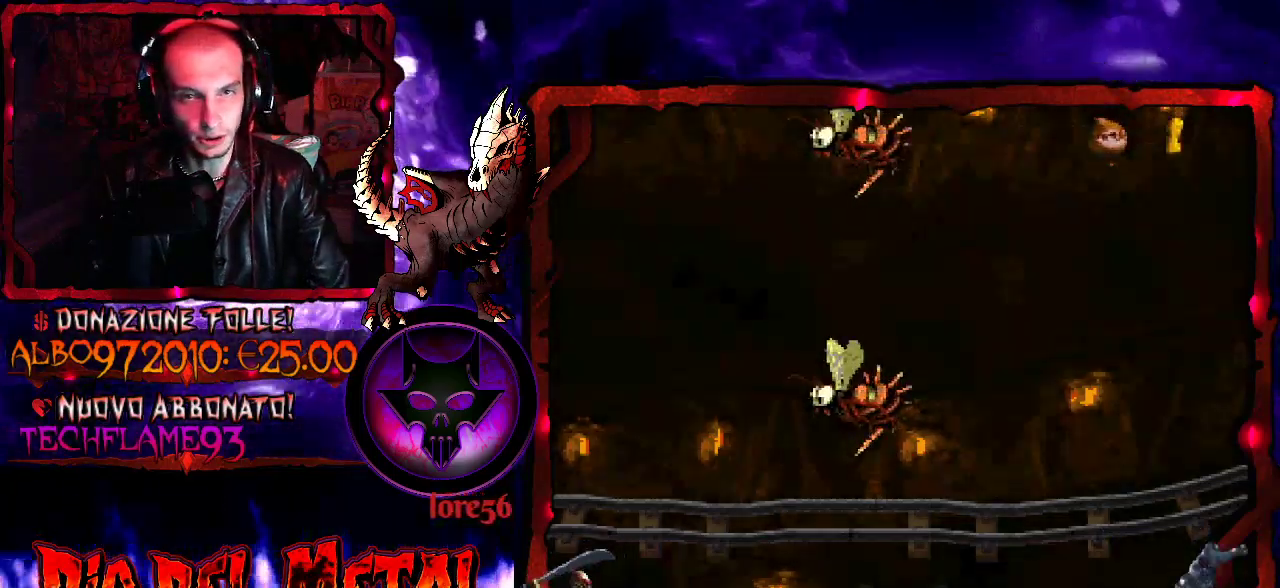
{"buttons": [], "events": []}
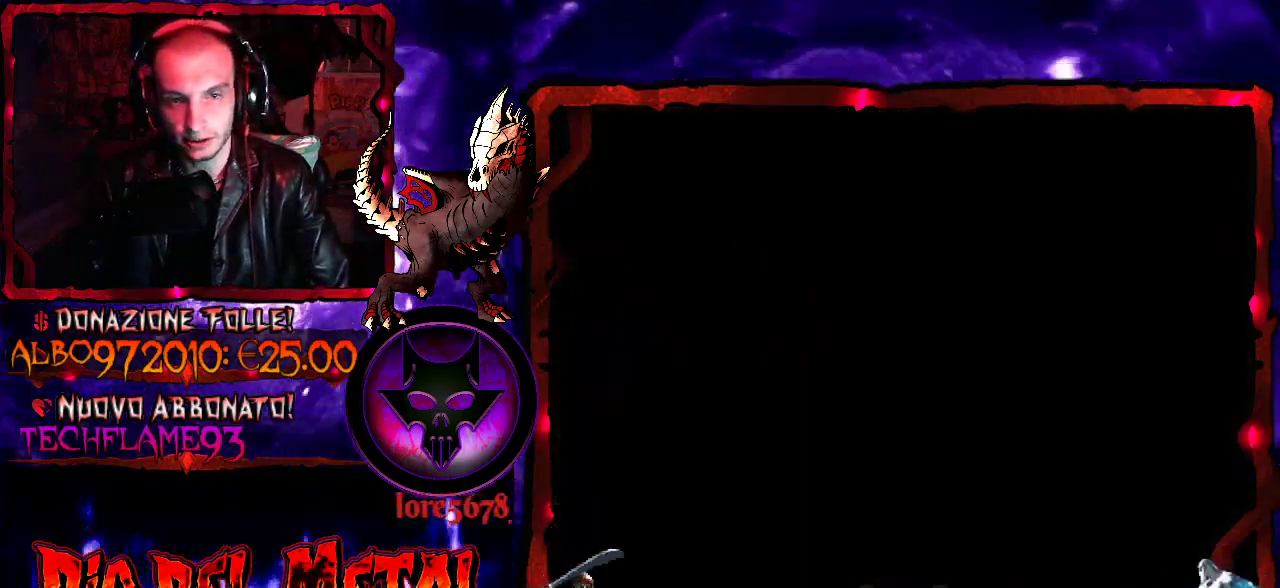
{"buttons": [], "events": []}